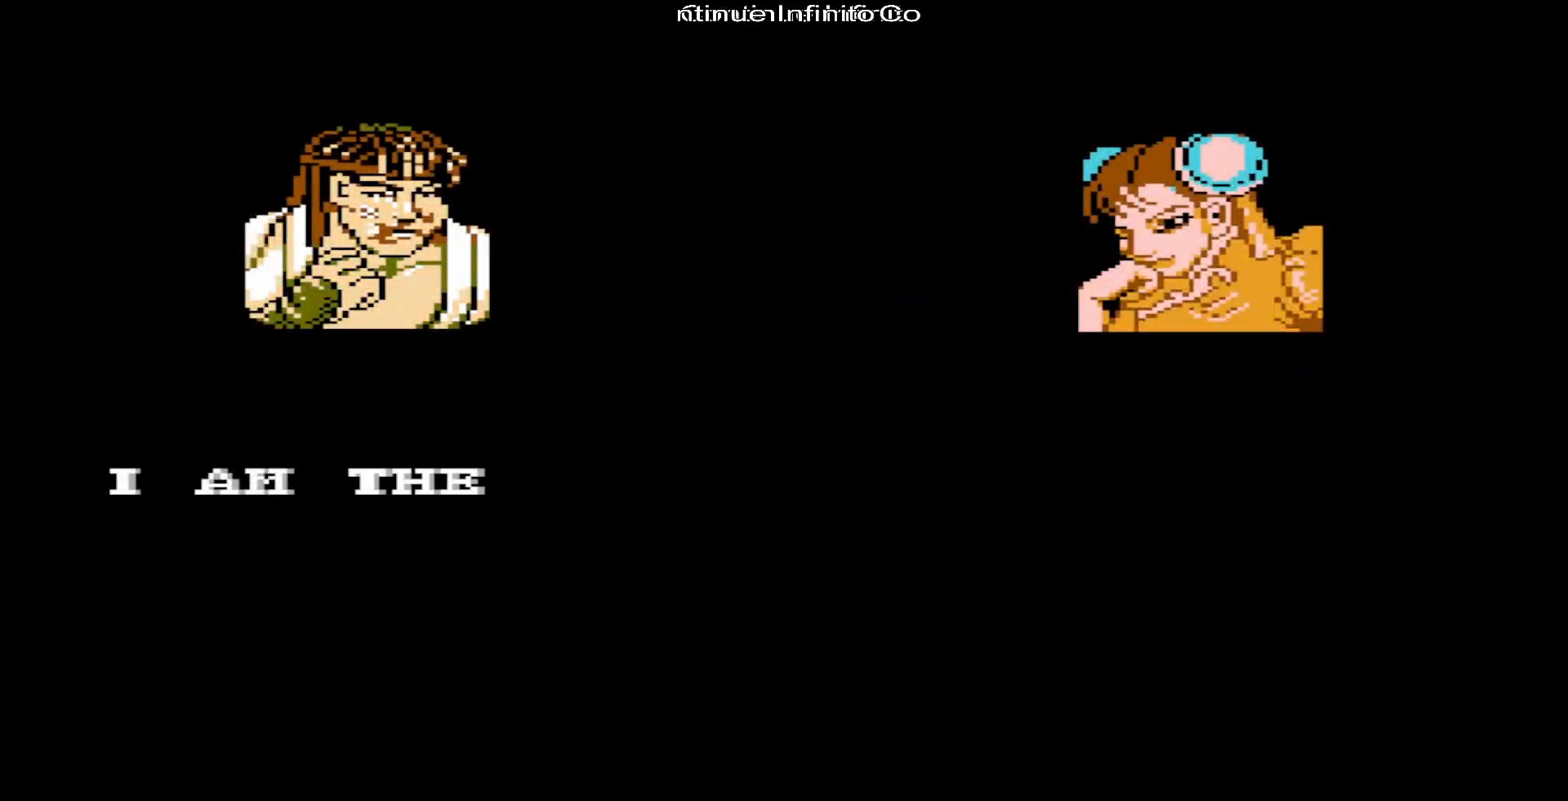
Gameplay with a controller (Nintendo layout); each line is a JSON object with the inputs held at the frame after it. "events" lists button and stick changes between this image and that frame as [ms after this image, input, new state], when the widget could be followed in between. Not read: L3 R3.
{"buttons": ["B"], "events": [[133, "B", "down"], [283, "B", "up"], [383, "B", "down"]]}
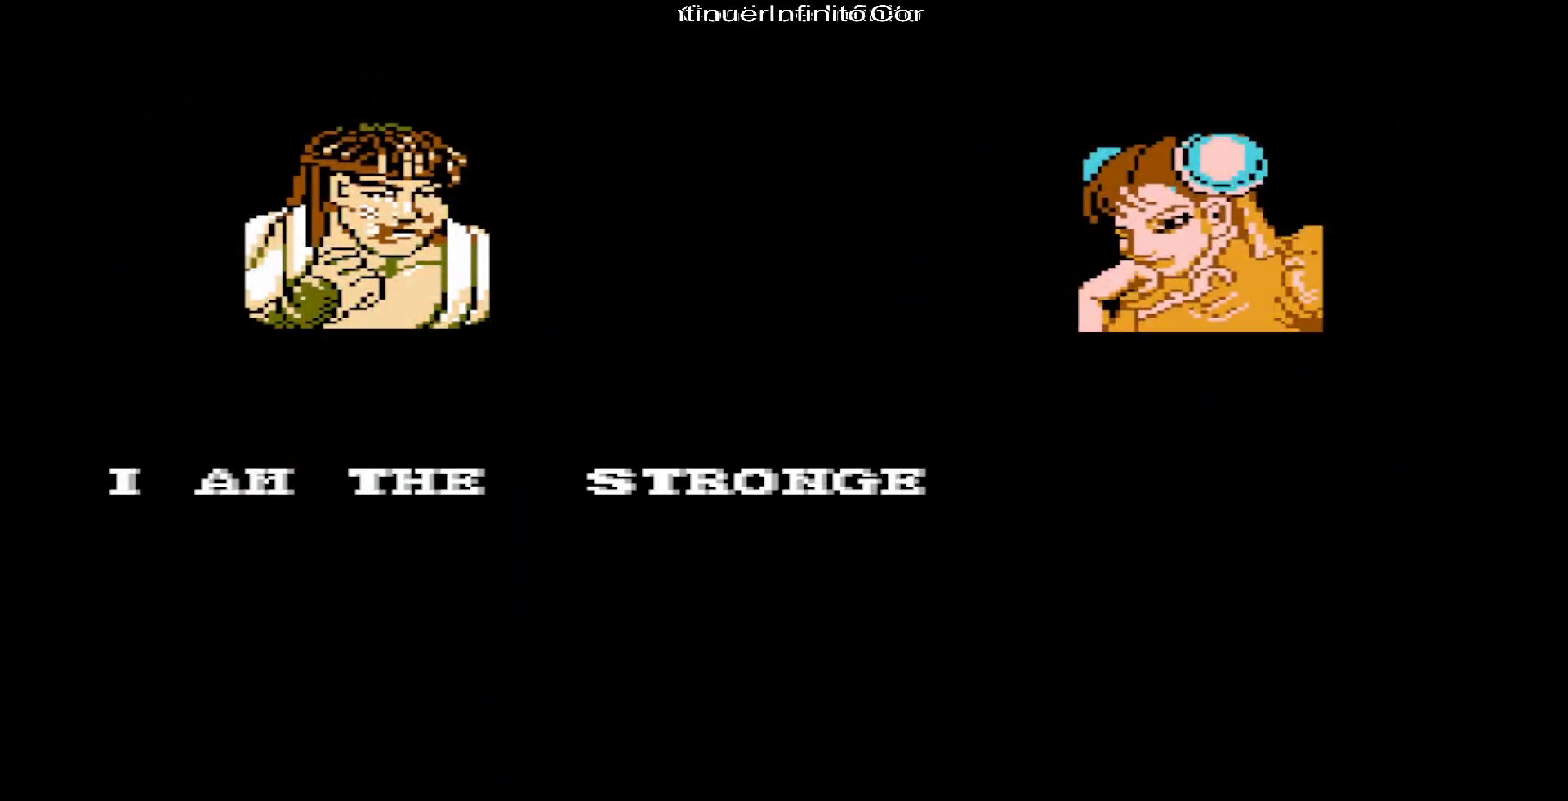
{"buttons": [], "events": [[67, "B", "up"]]}
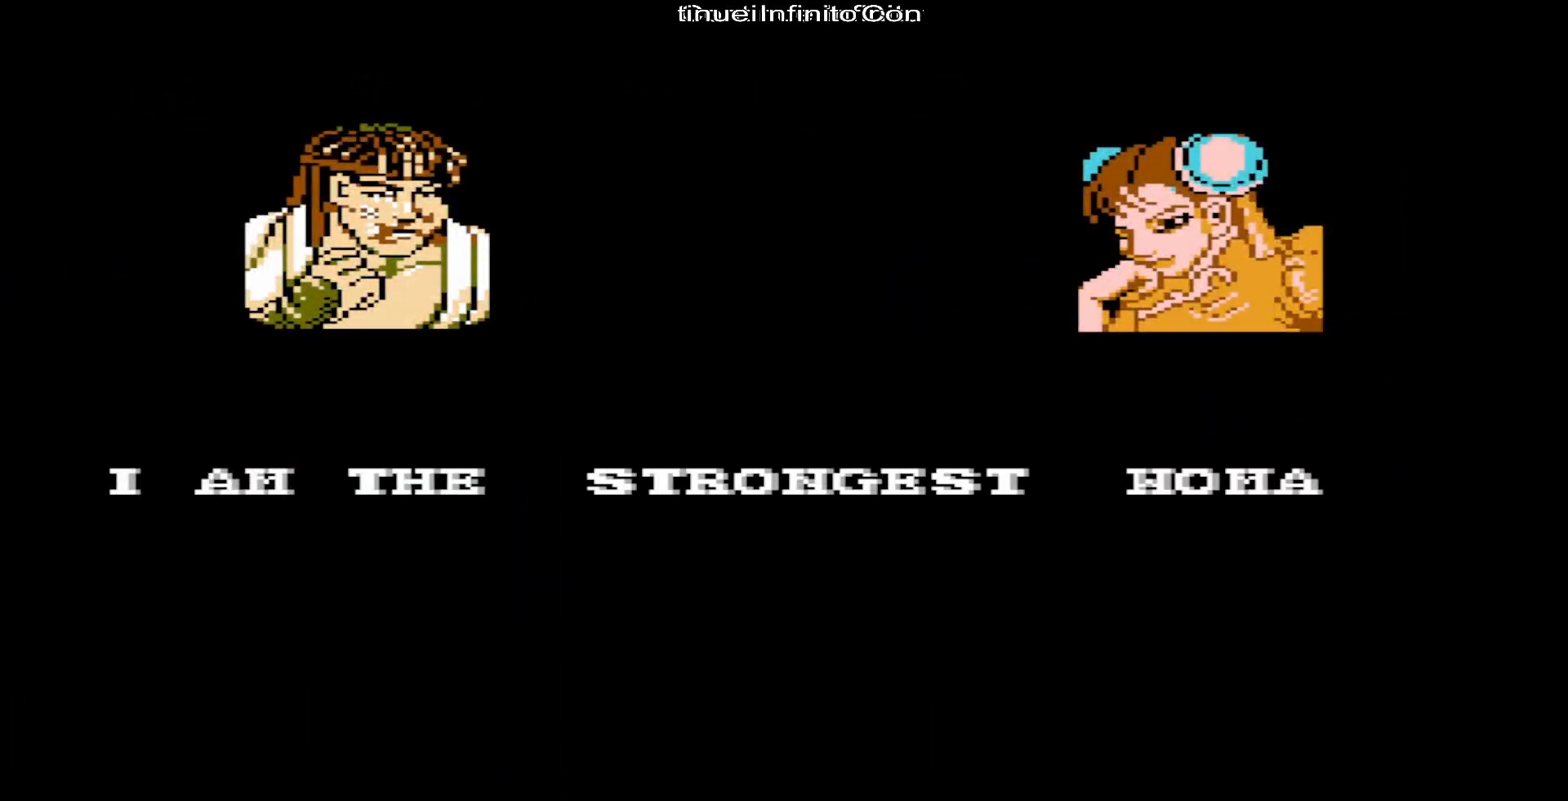
{"buttons": [], "events": [[33, "START", "down"], [250, "START", "up"], [300, "START", "down"], [450, "START", "up"]]}
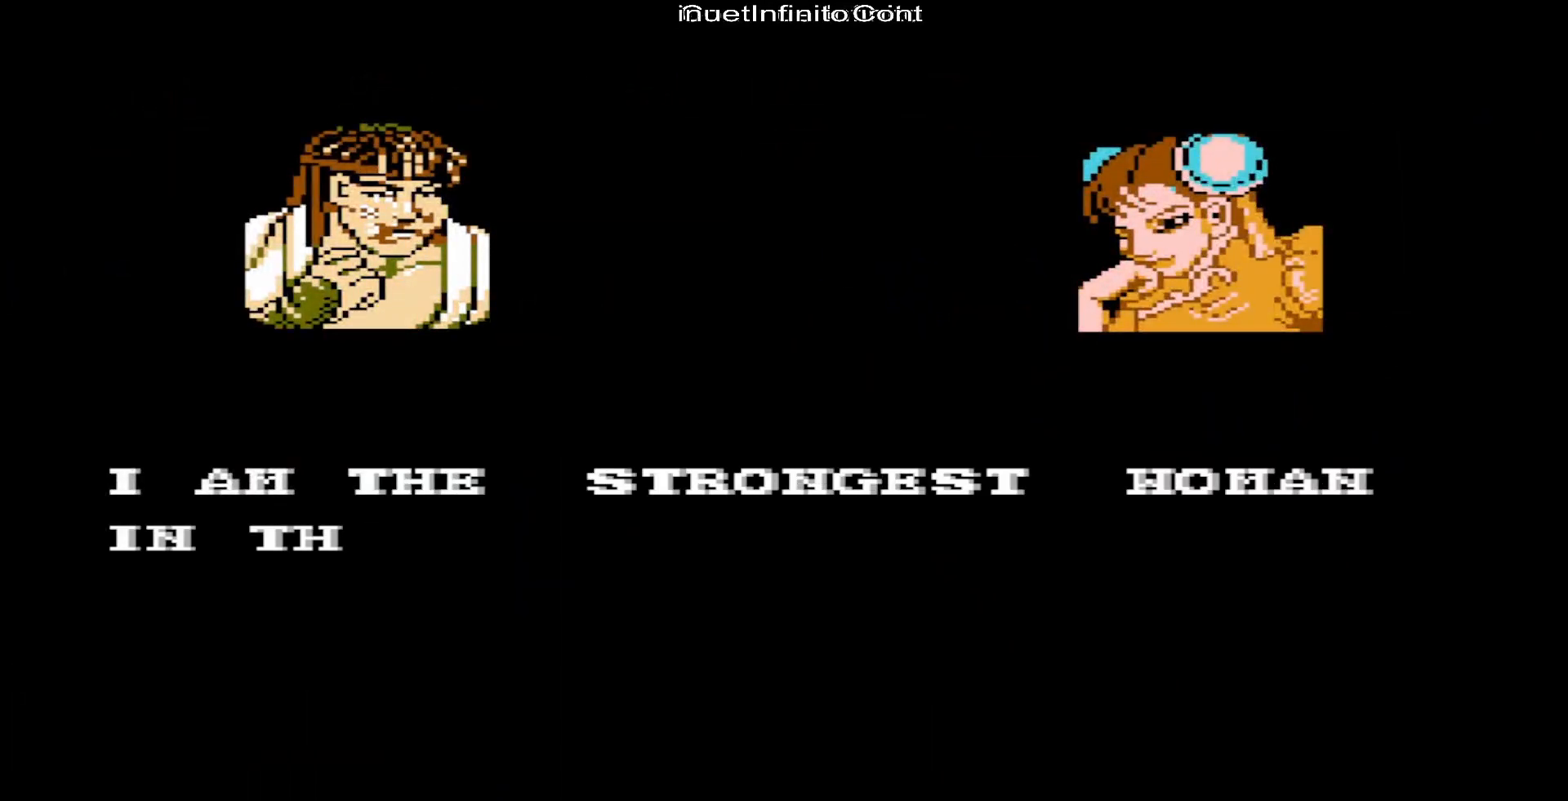
{"buttons": [], "events": [[17, "START", "down"], [167, "START", "up"]]}
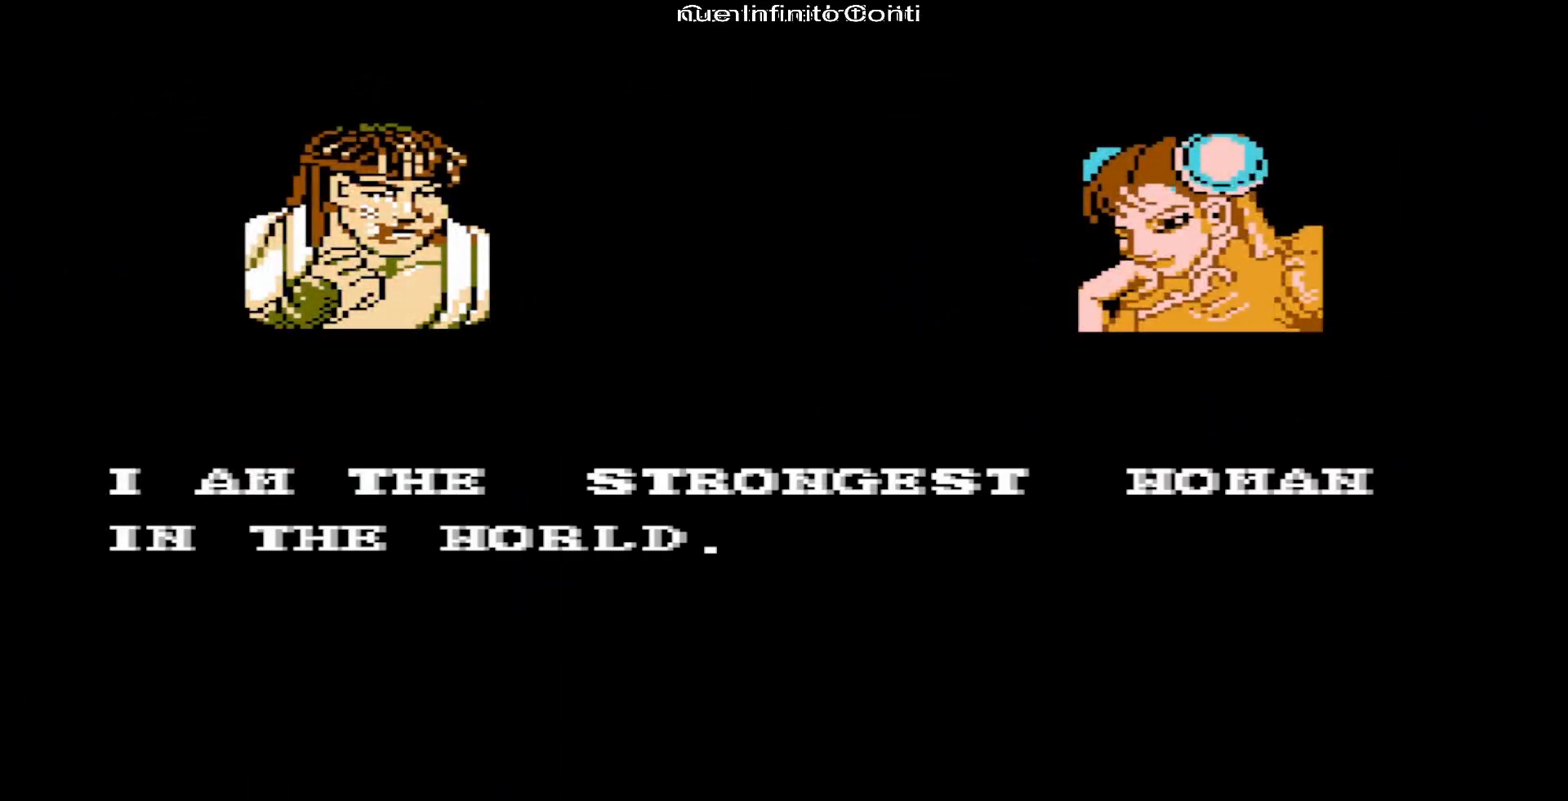
{"buttons": [], "events": [[100, "START", "down"], [233, "START", "up"], [383, "START", "down"], [450, "START", "up"]]}
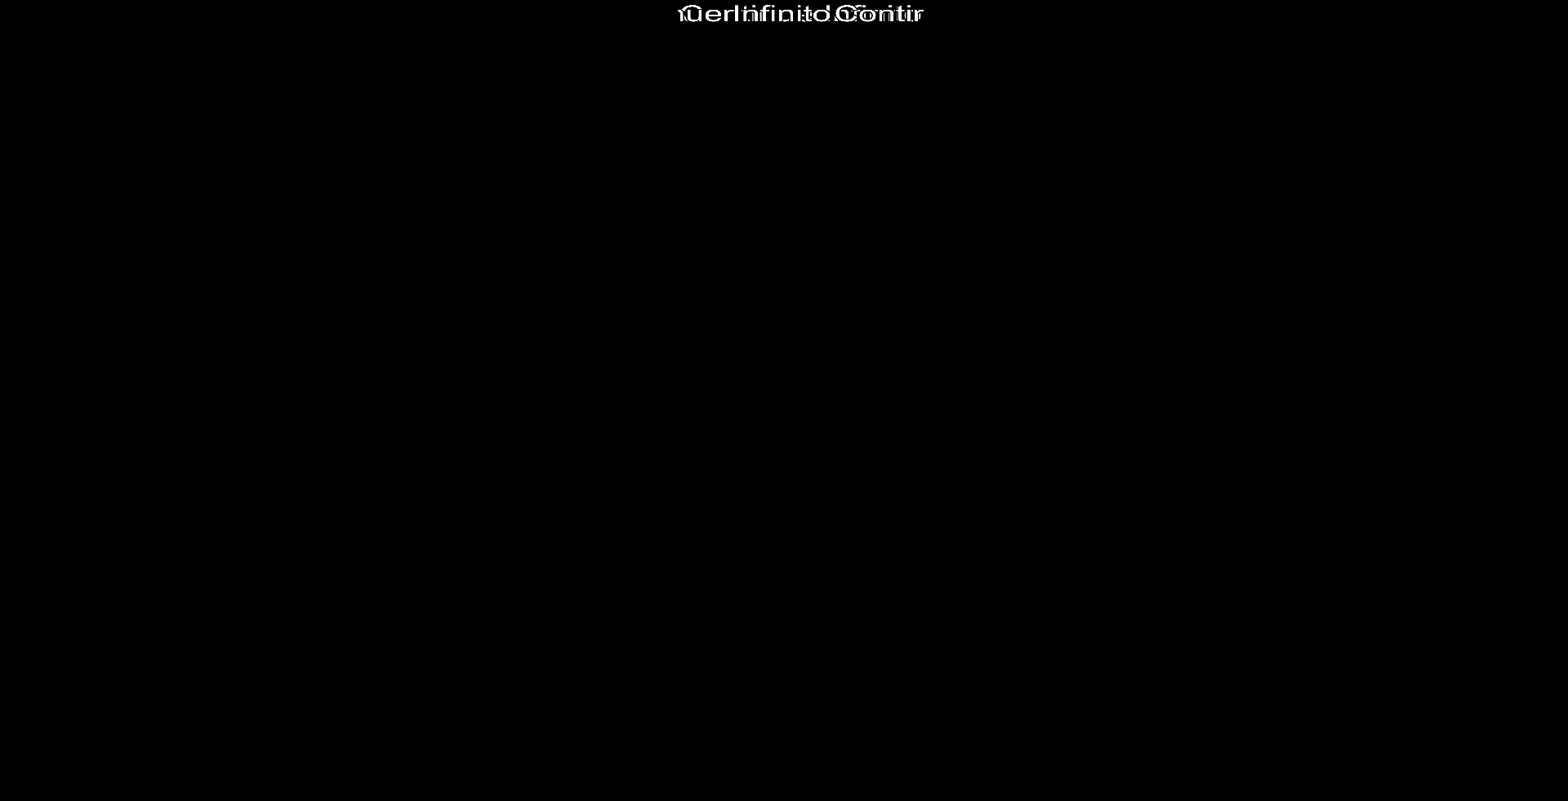
{"buttons": [], "events": []}
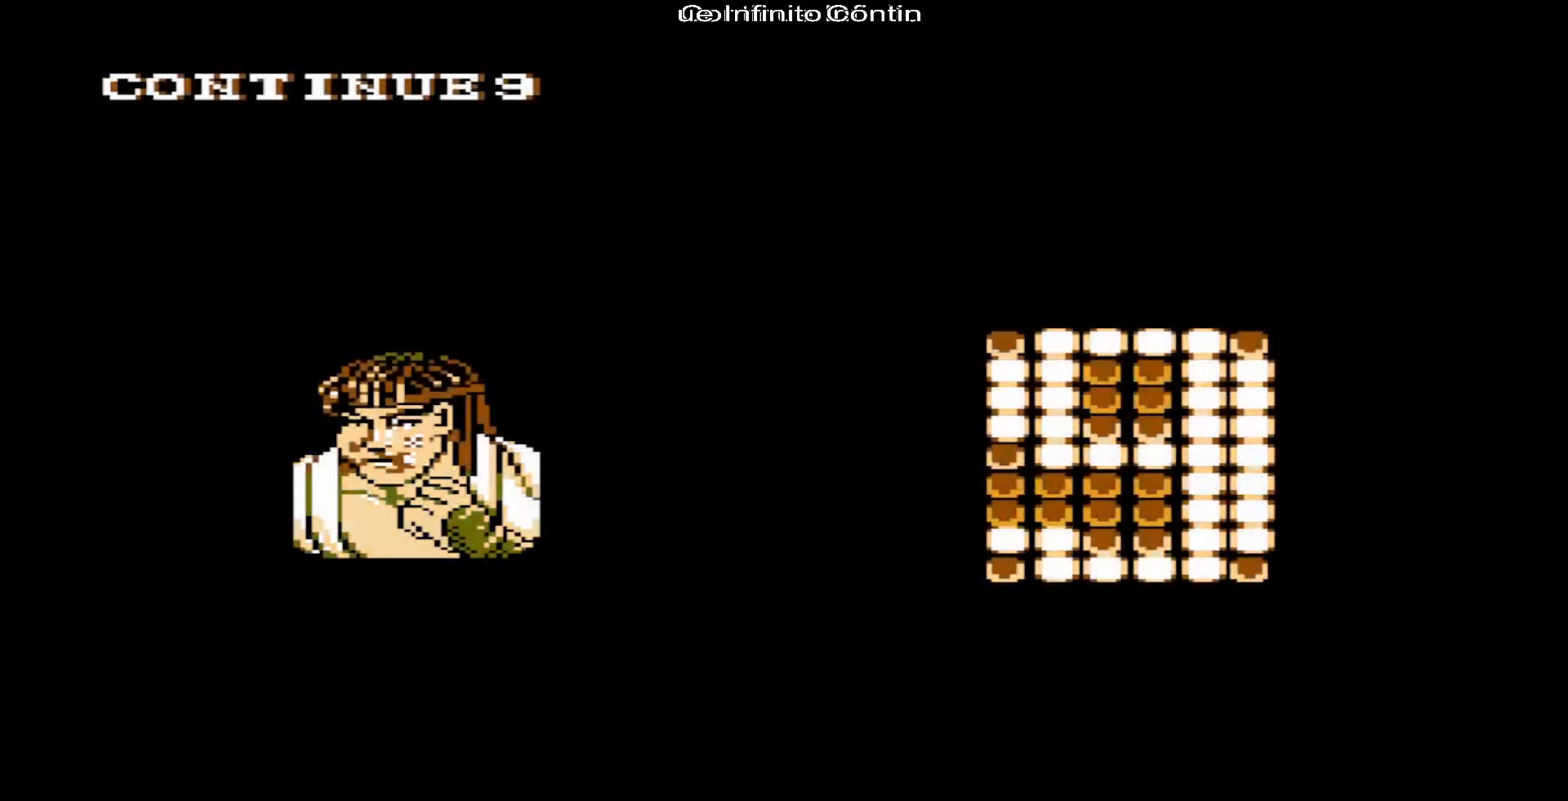
{"buttons": ["START"], "events": [[67, "B", "down"], [100, "B", "up"], [117, "B", "down"], [233, "B", "up"], [267, "B", "down"], [300, "B", "up"], [467, "START", "down"]]}
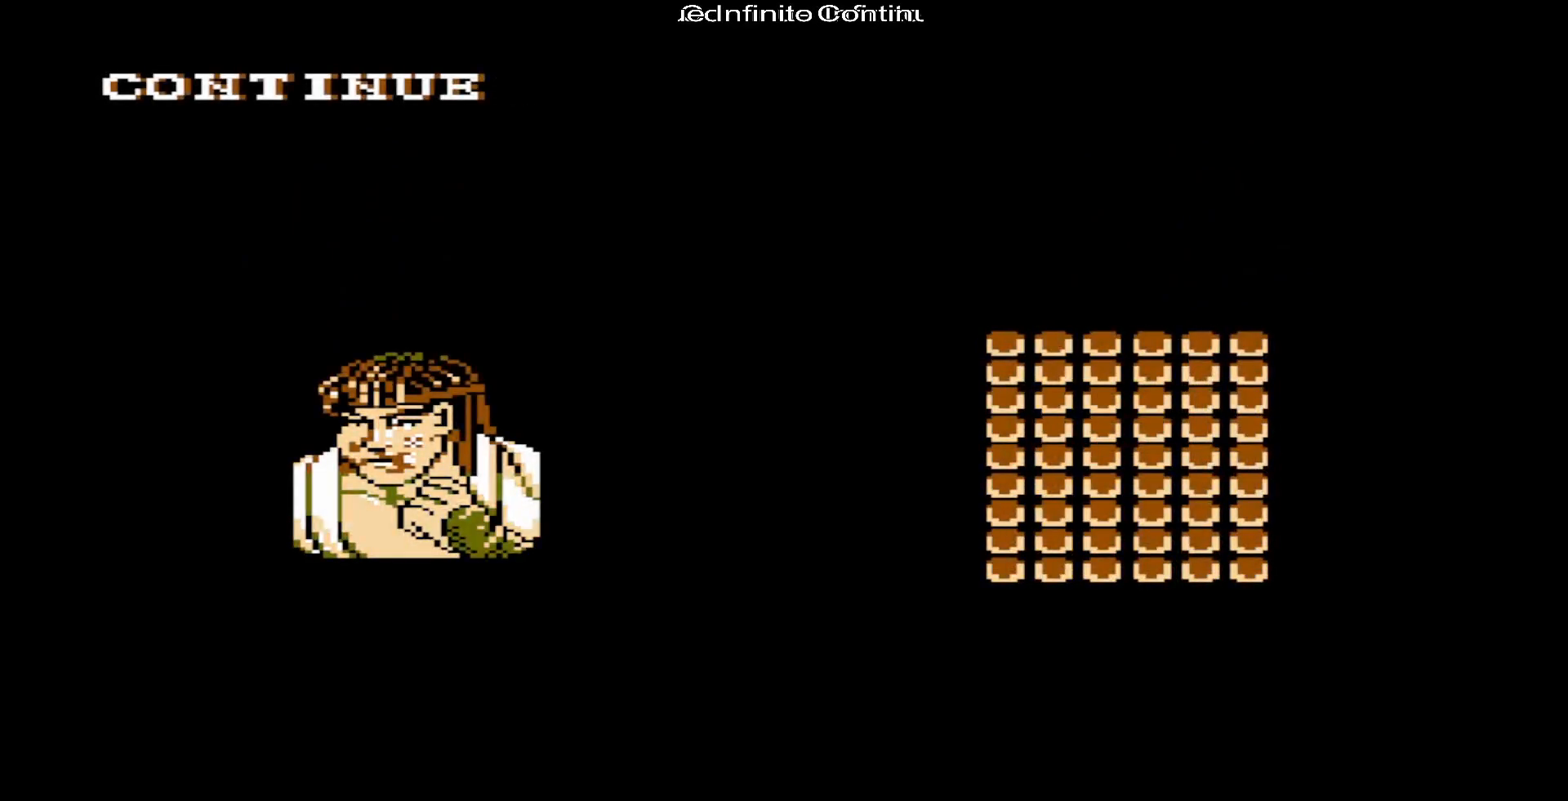
{"buttons": [], "events": [[200, "START", "up"], [317, "START", "down"], [500, "START", "up"]]}
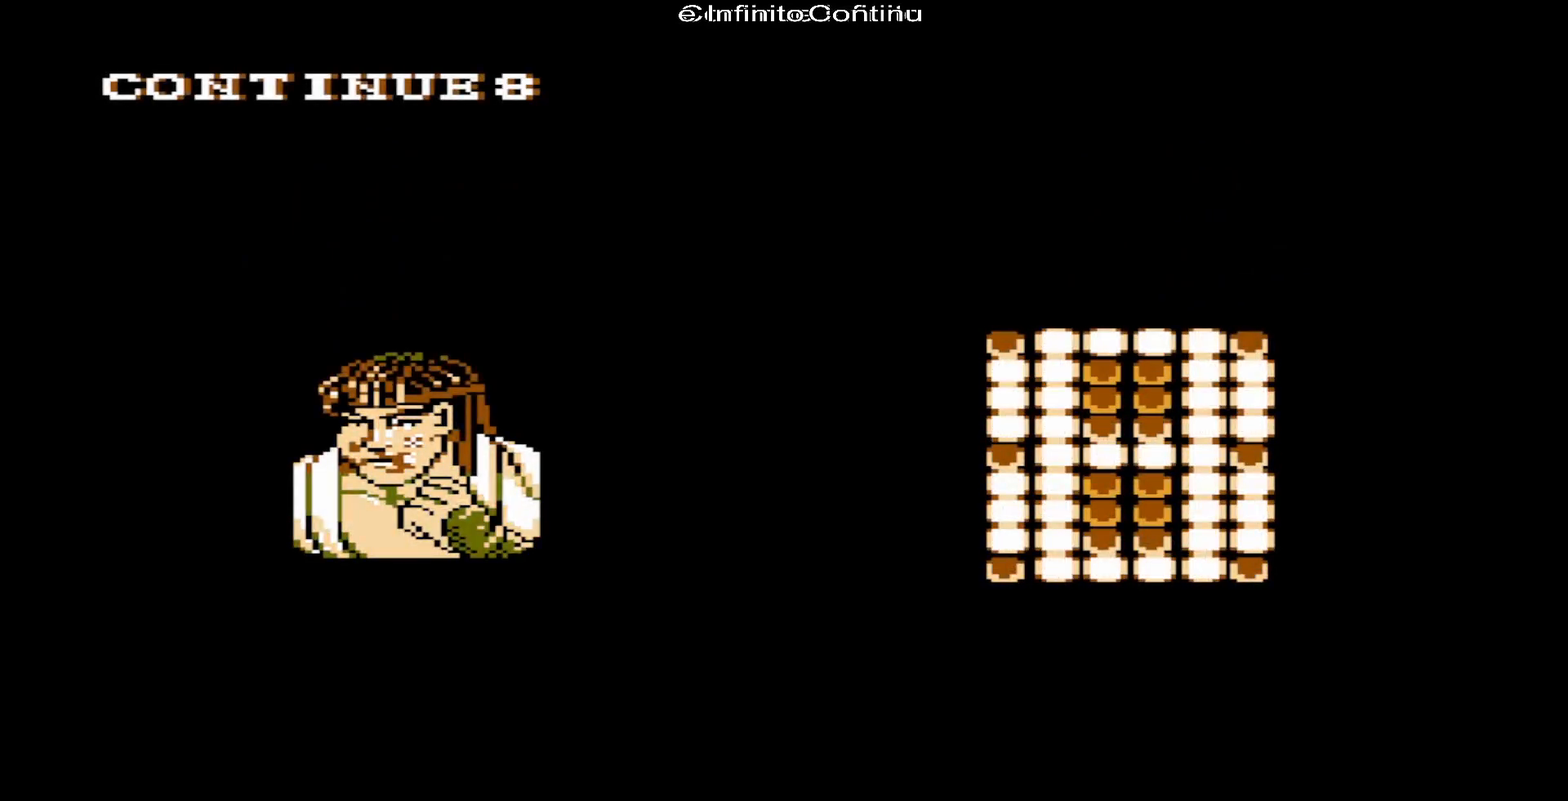
{"buttons": [], "events": []}
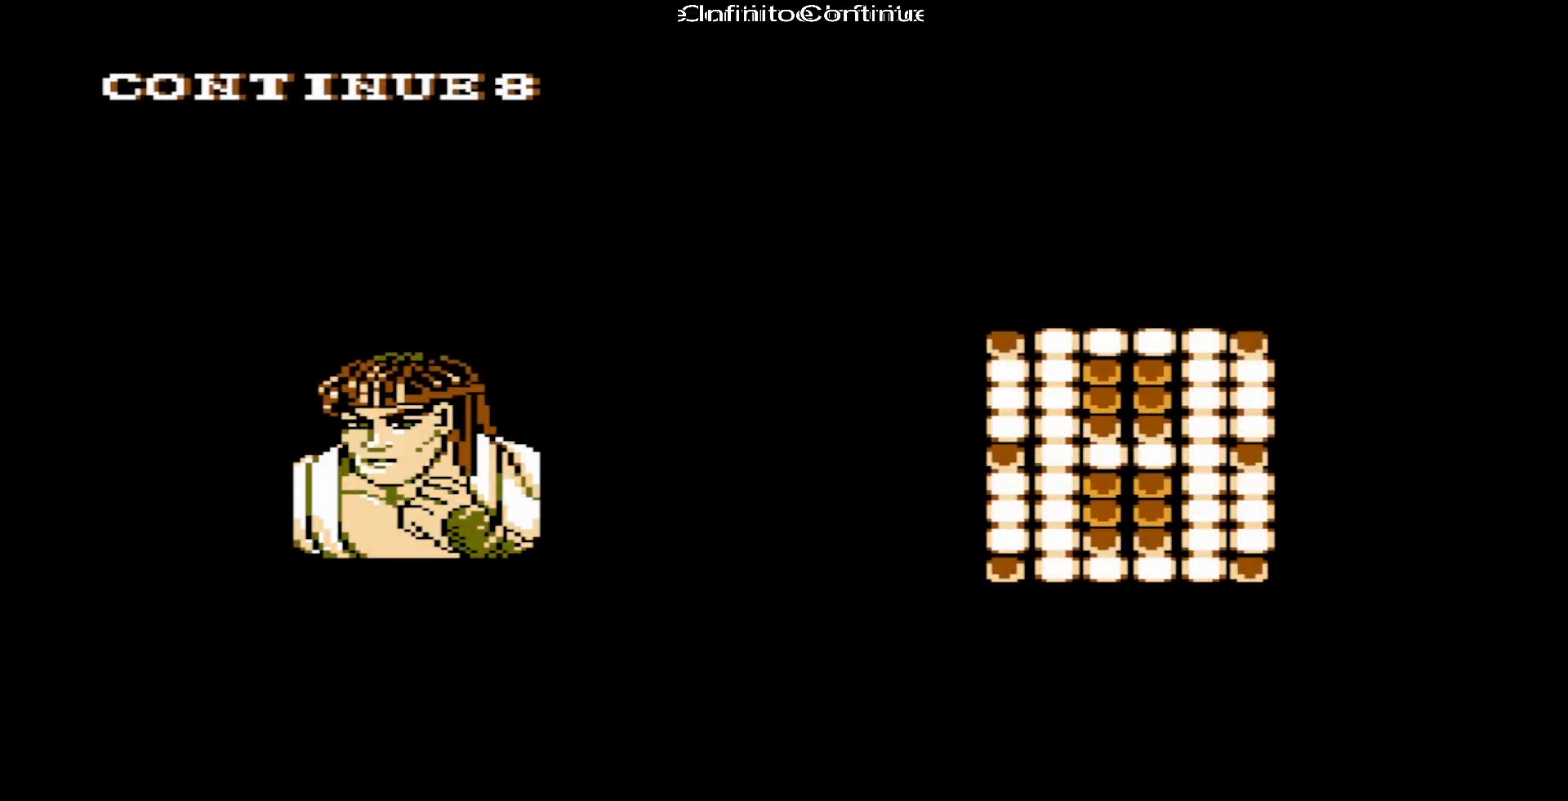
{"buttons": ["A"]}
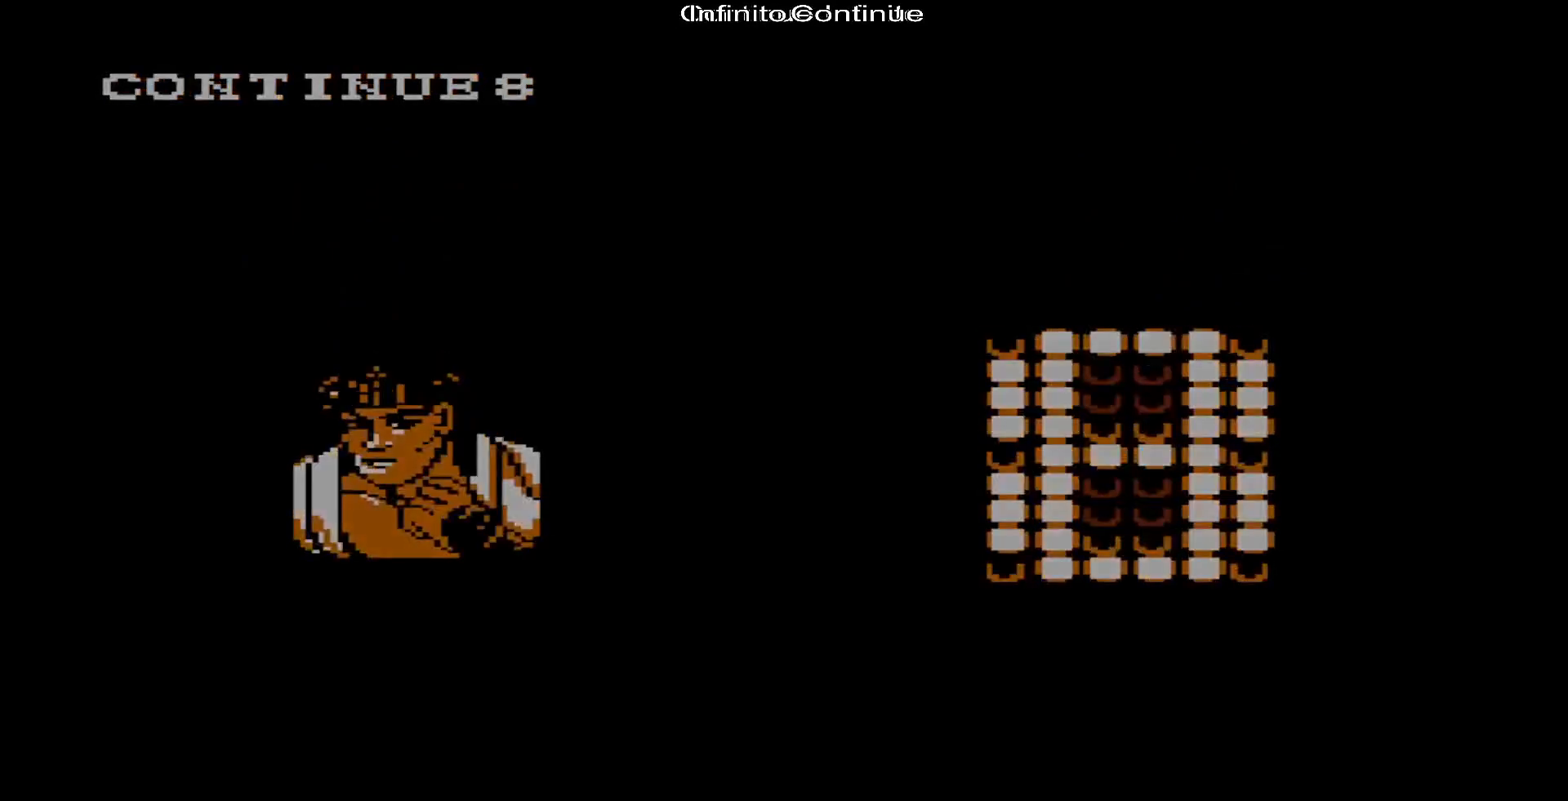
{"buttons": []}
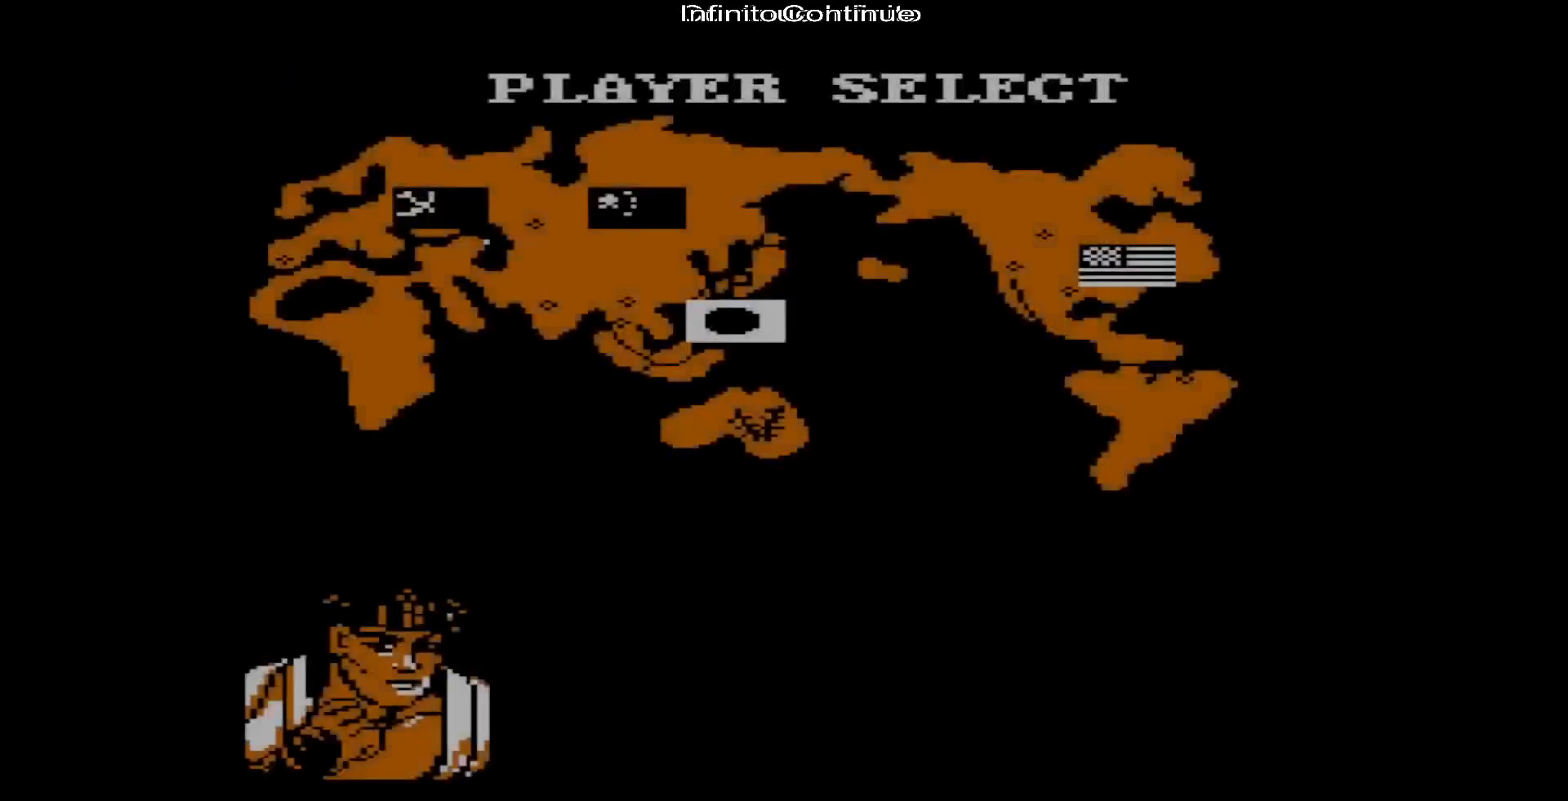
{"buttons": [], "events": []}
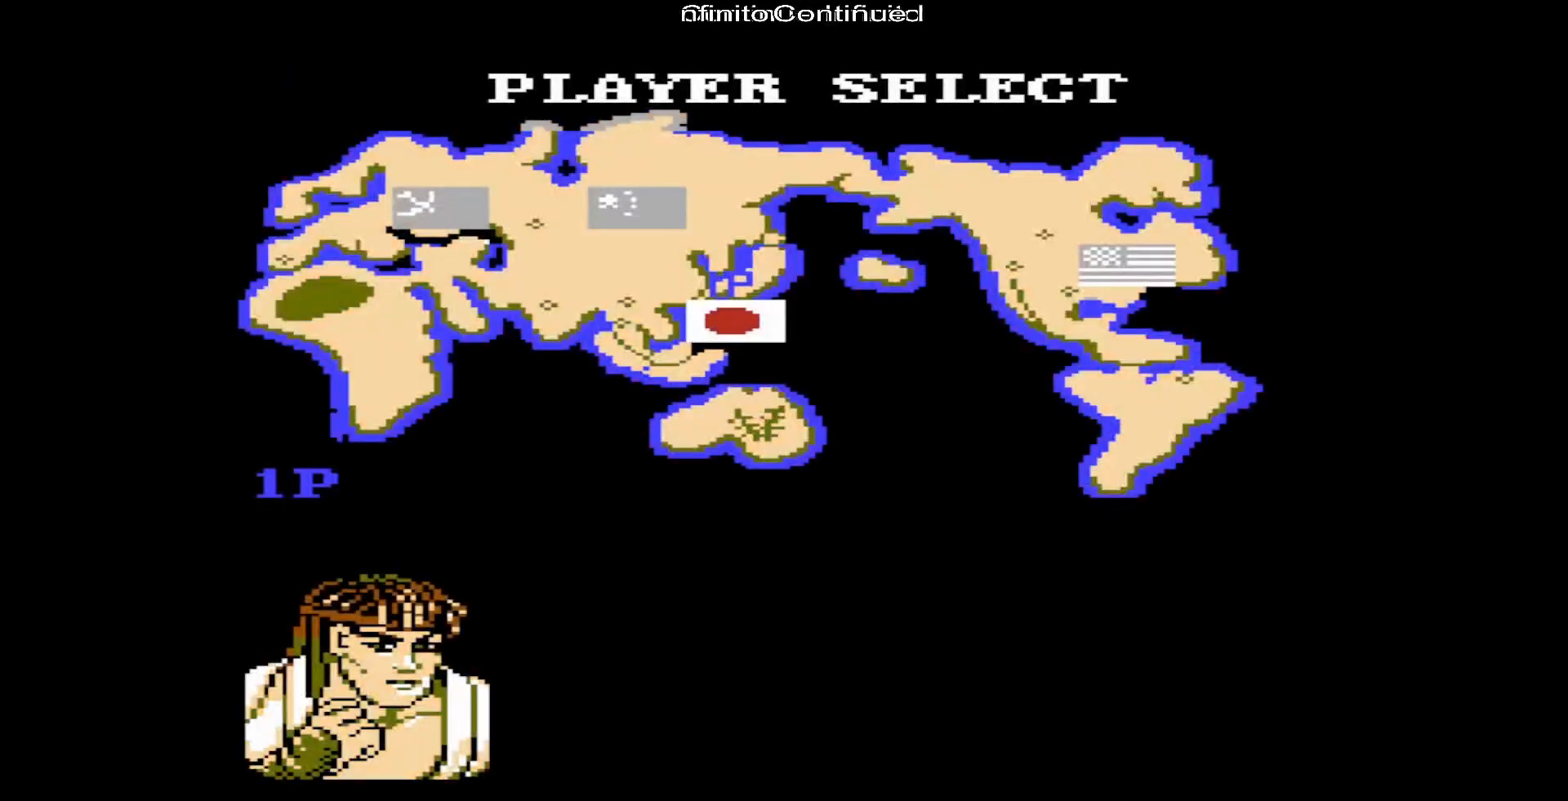
{"buttons": [], "events": [[67, "DPAD_RIGHT", "down"], [217, "DPAD_RIGHT", "up"]]}
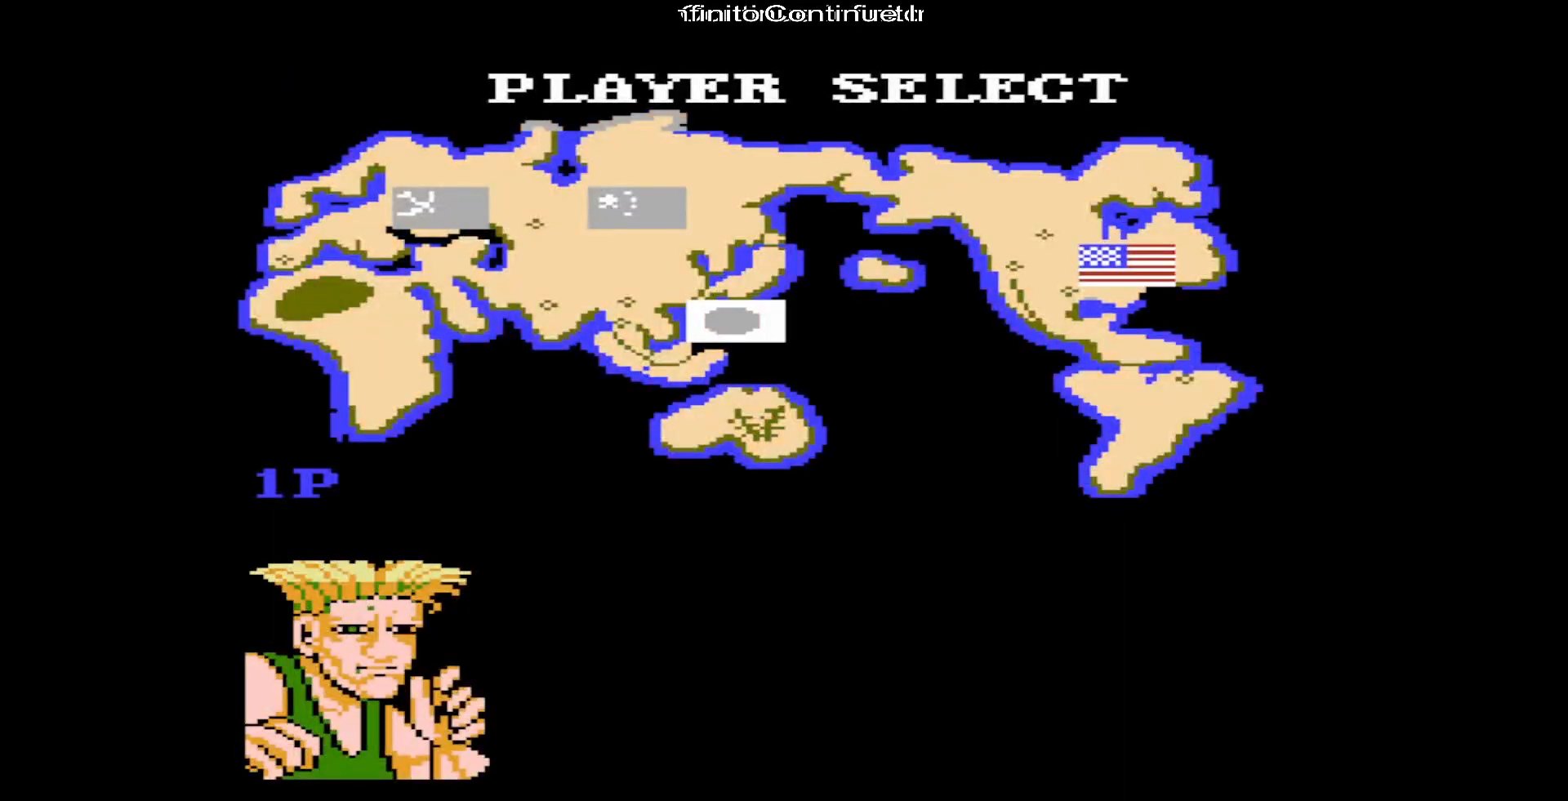
{"buttons": [], "events": []}
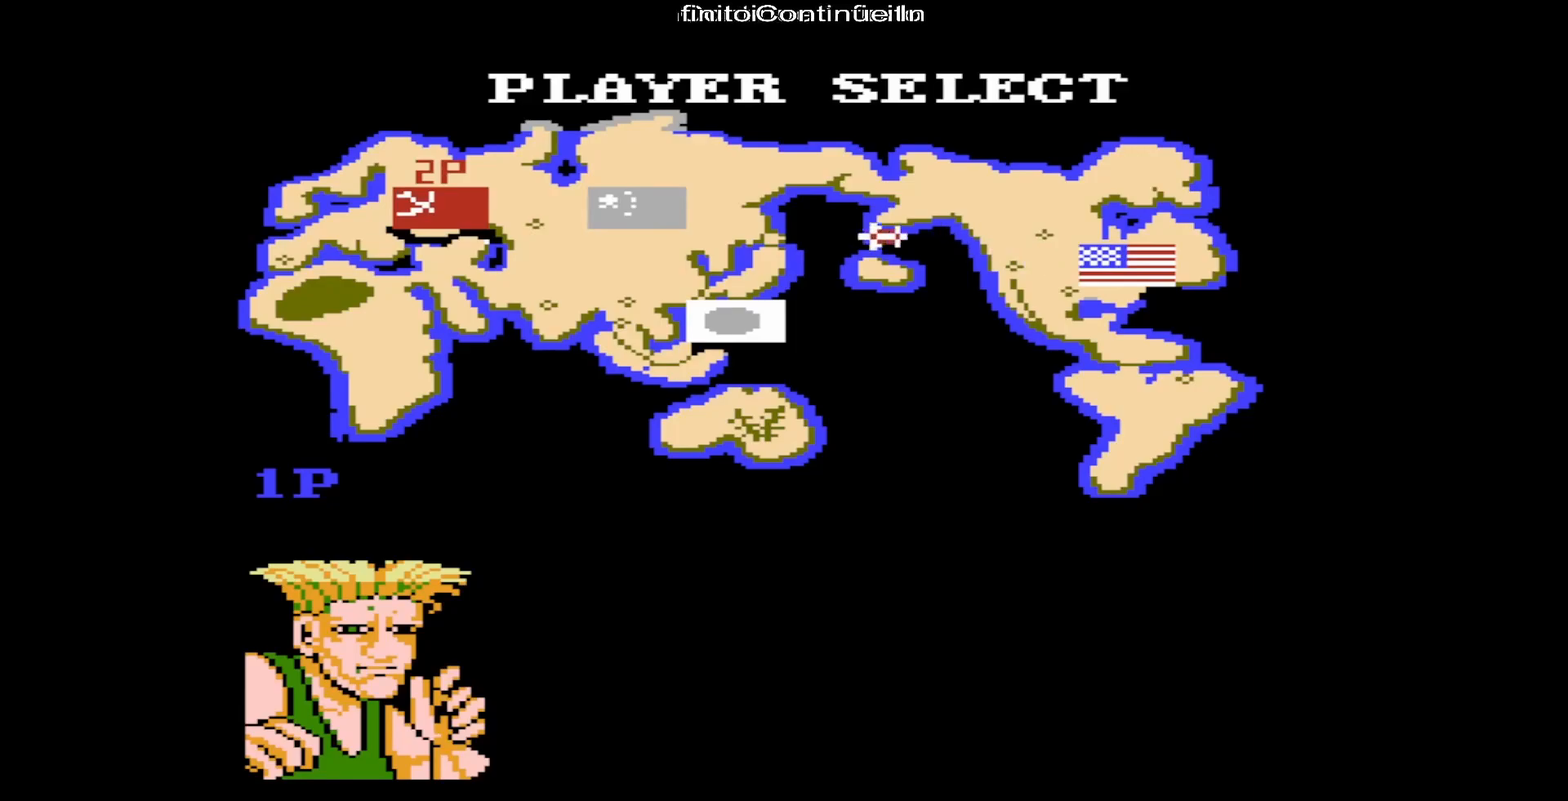
{"buttons": [], "events": []}
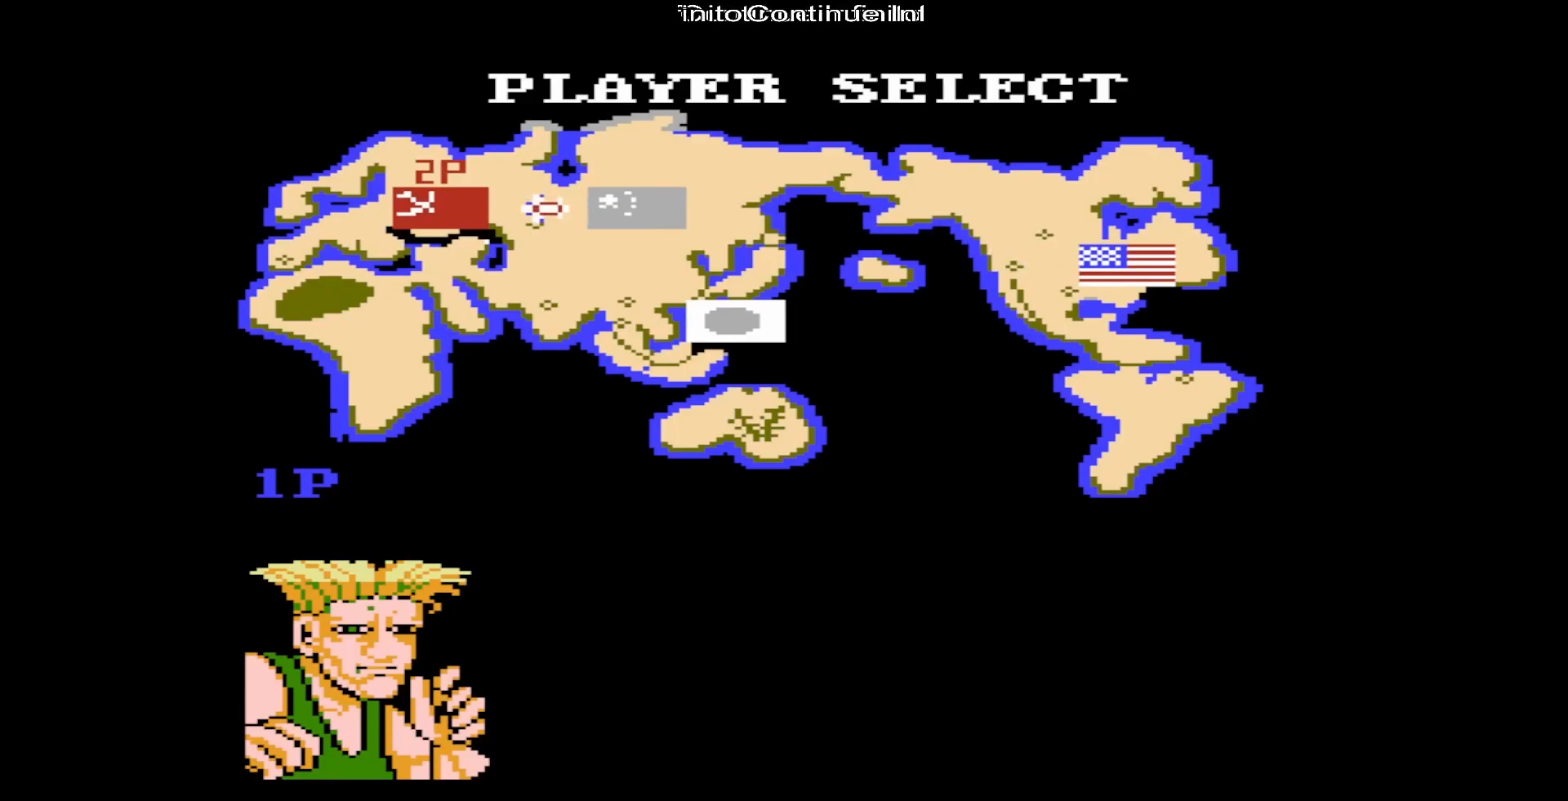
{"buttons": [], "events": []}
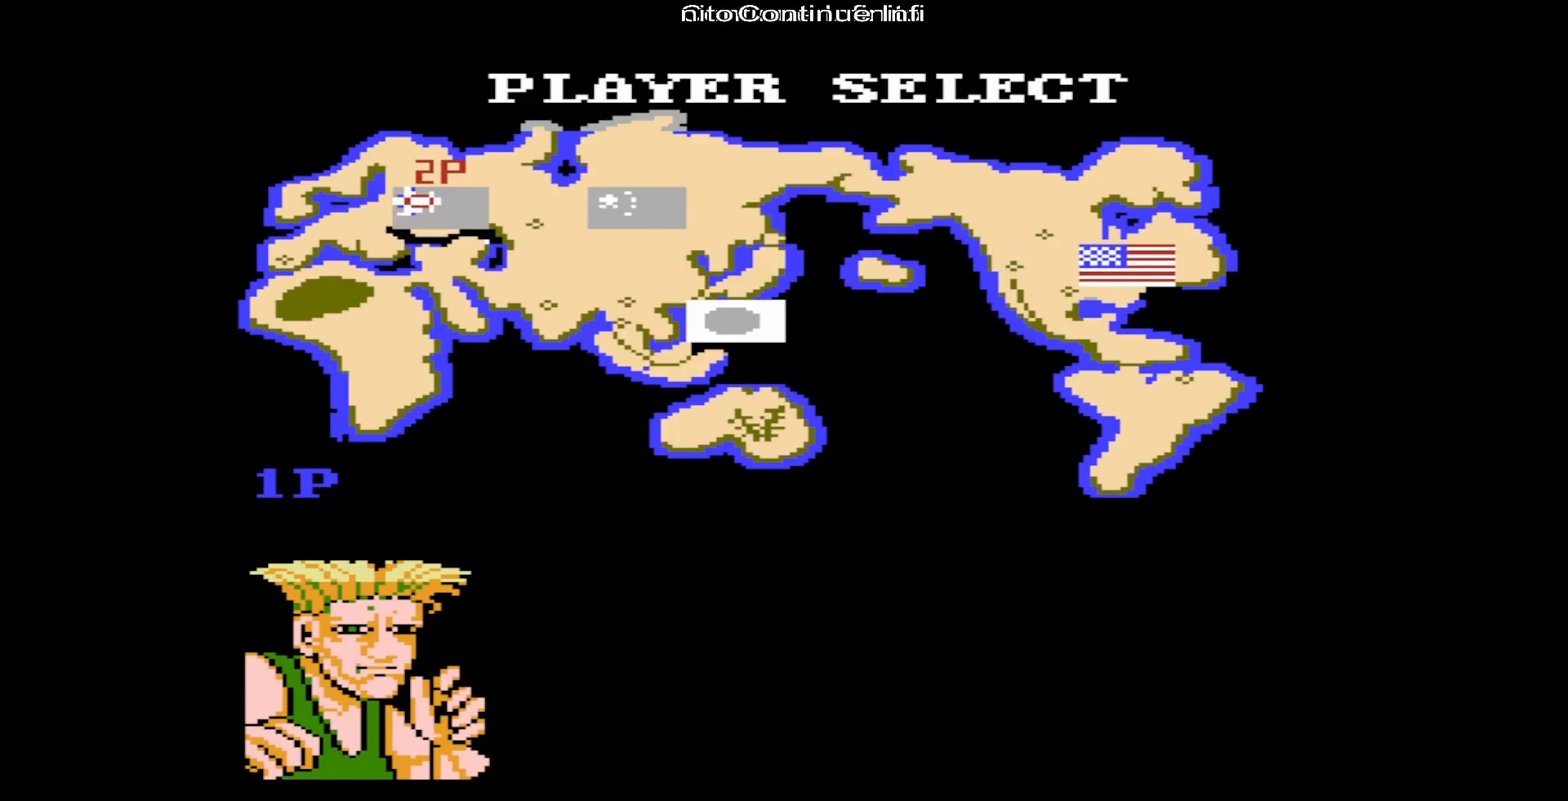
{"buttons": [], "events": []}
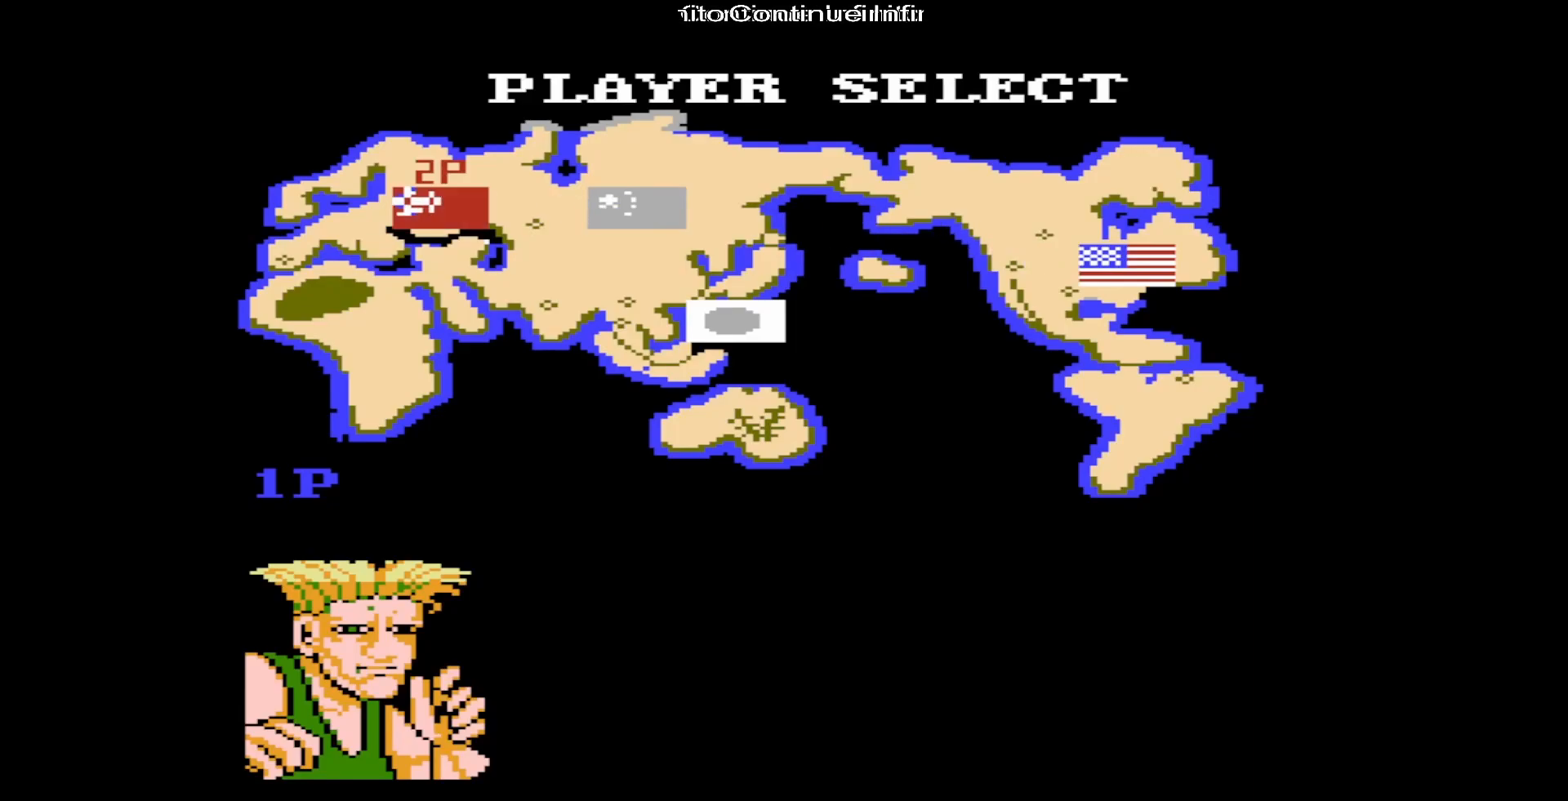
{"buttons": ["A"]}
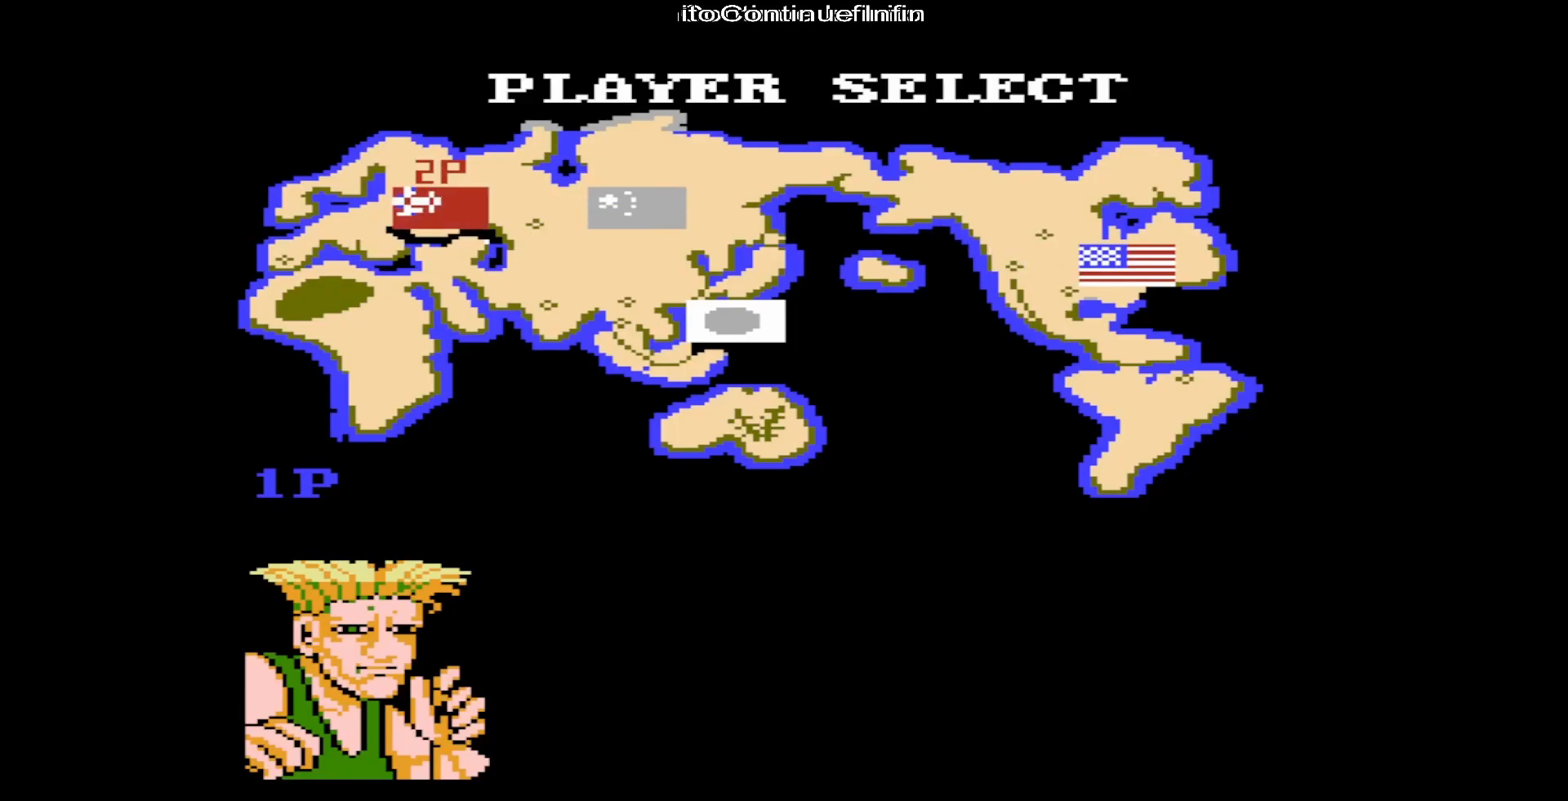
{"buttons": ["A"], "events": []}
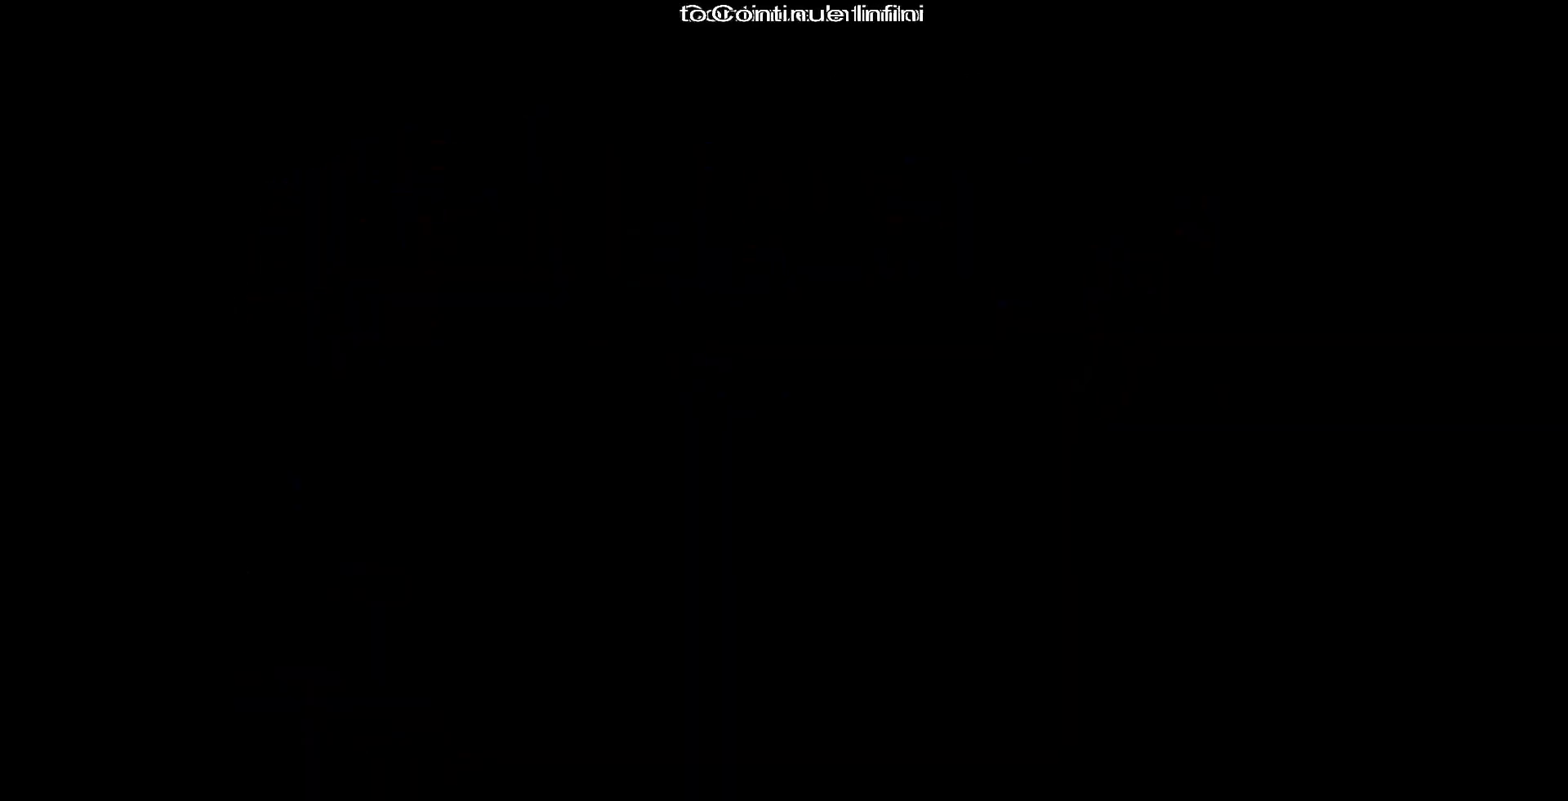
{"buttons": []}
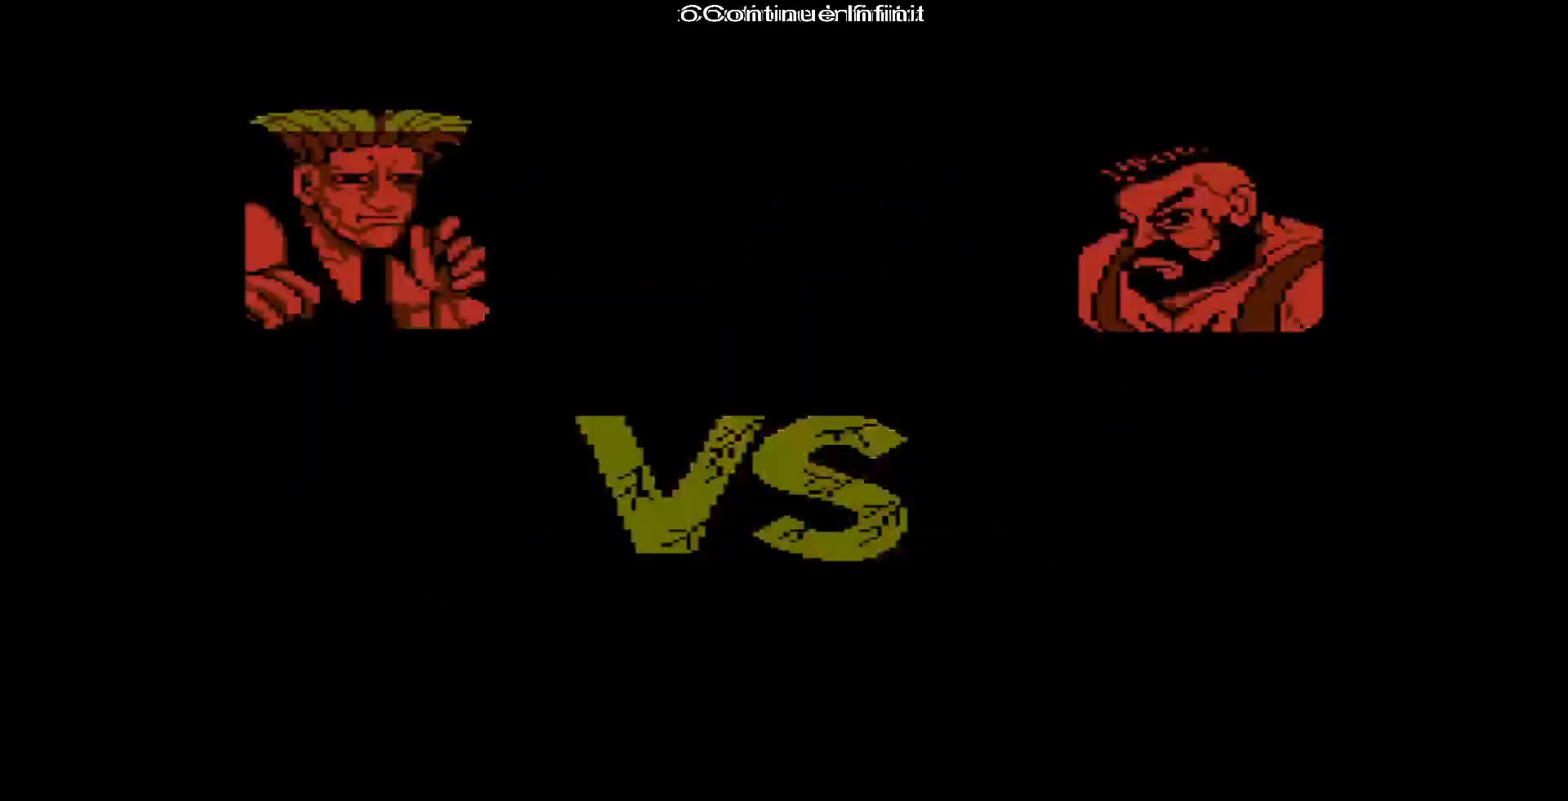
{"buttons": [], "events": []}
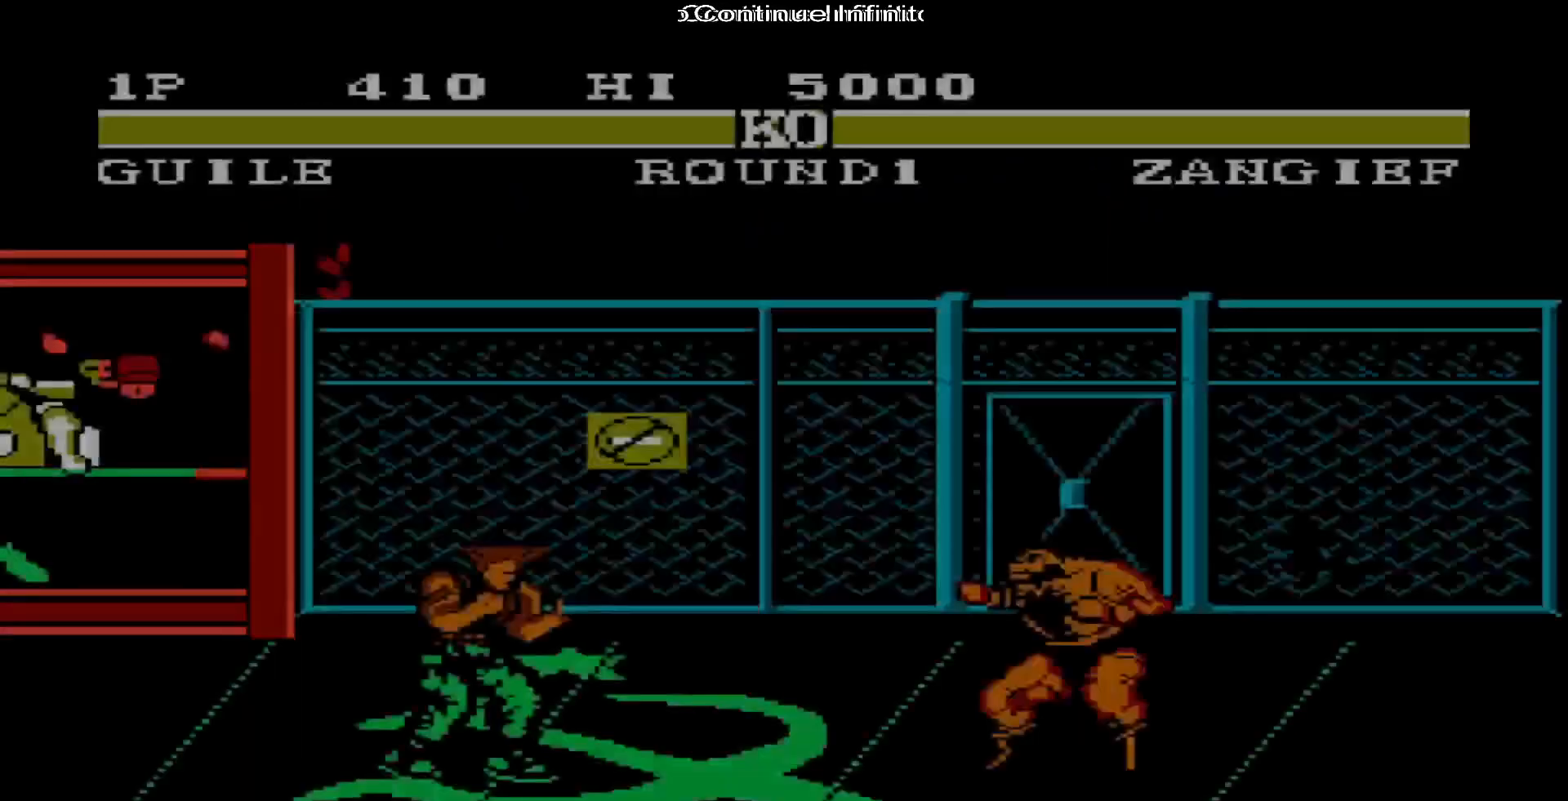
{"buttons": [], "events": []}
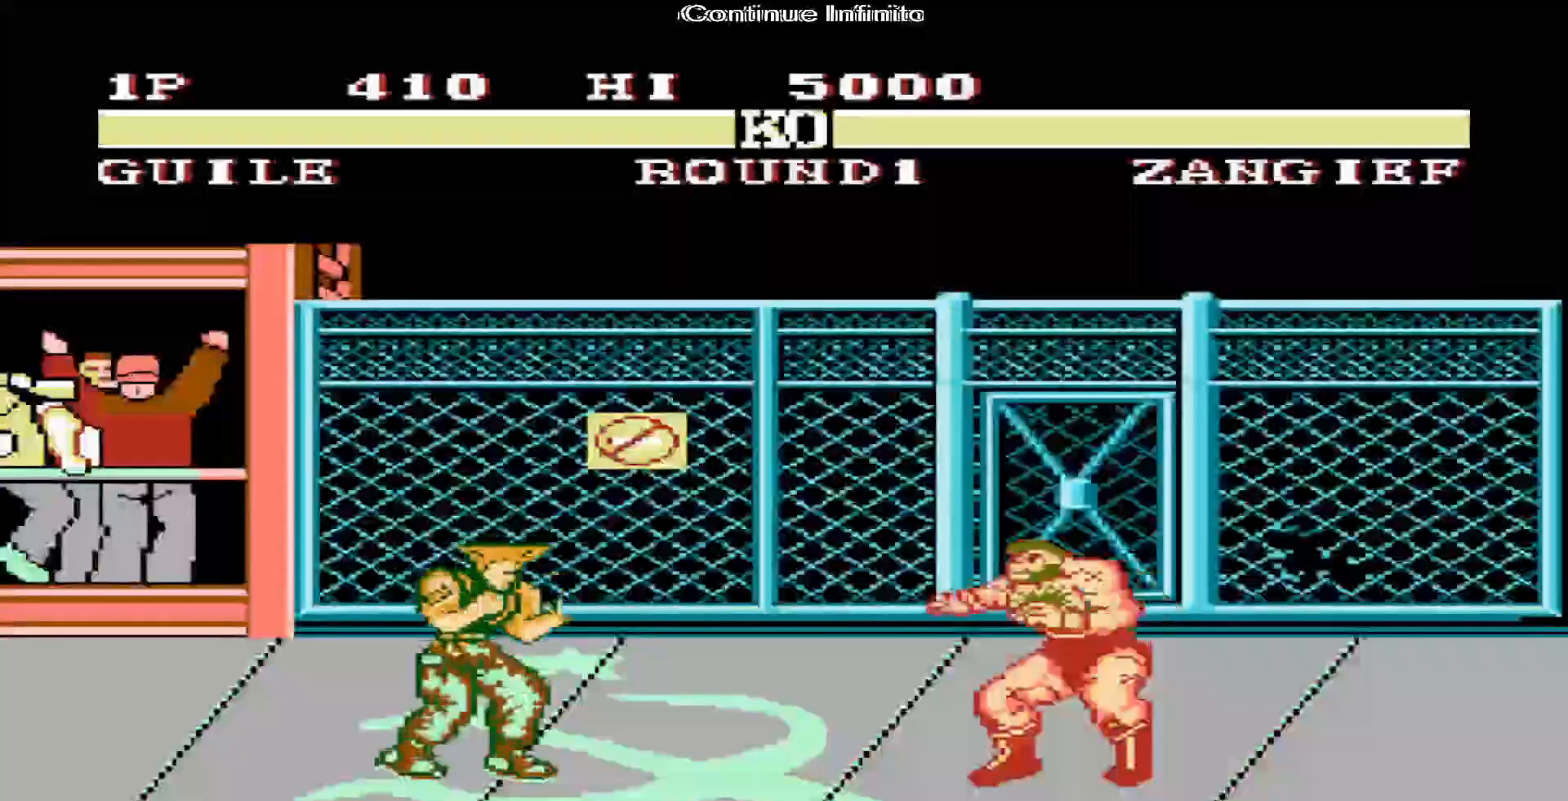
{"buttons": [], "events": []}
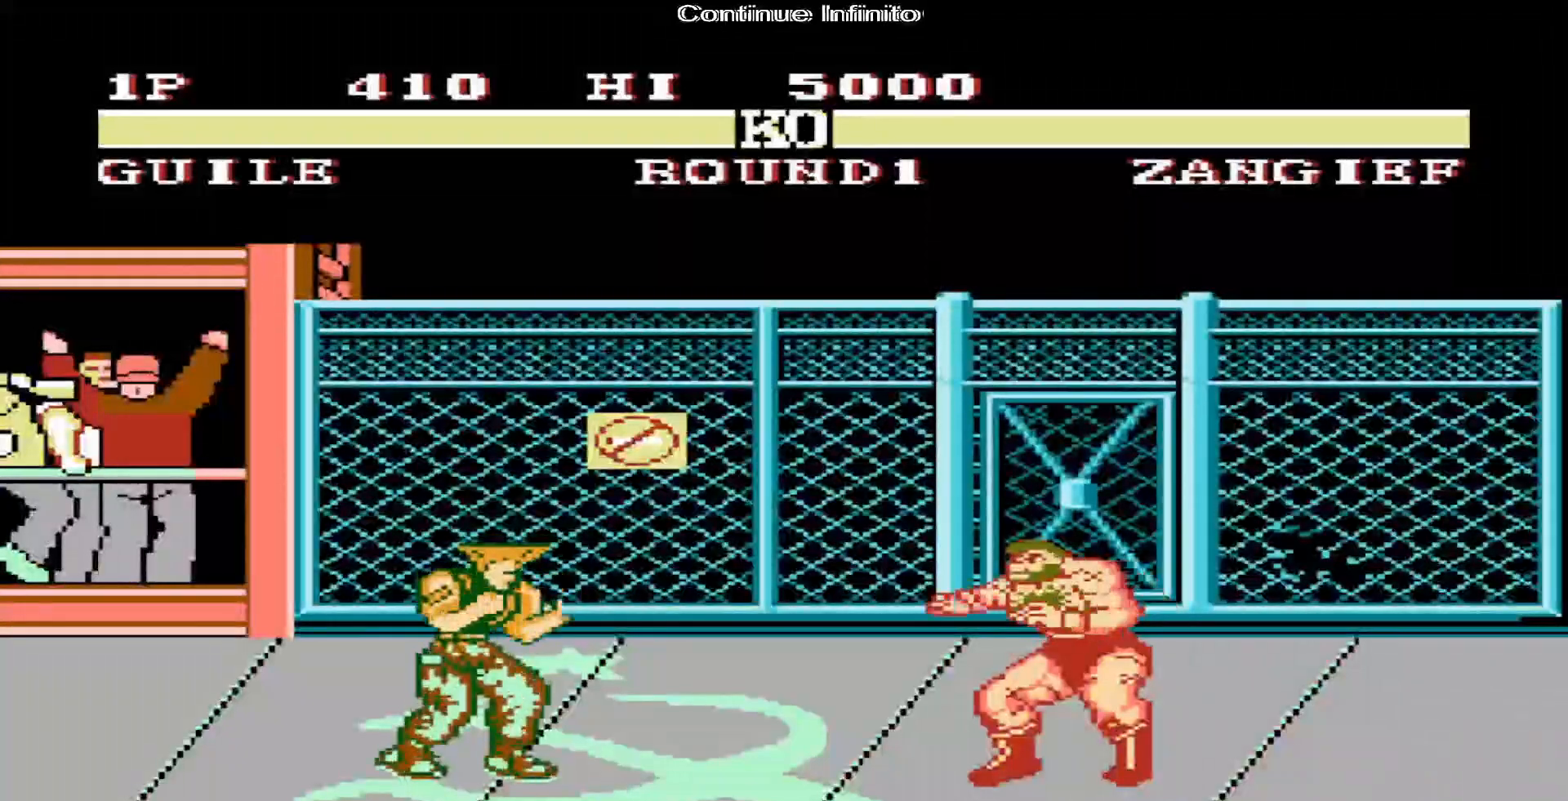
{"buttons": ["DPAD_RIGHT"], "events": [[33, "DPAD_RIGHT", "down"]]}
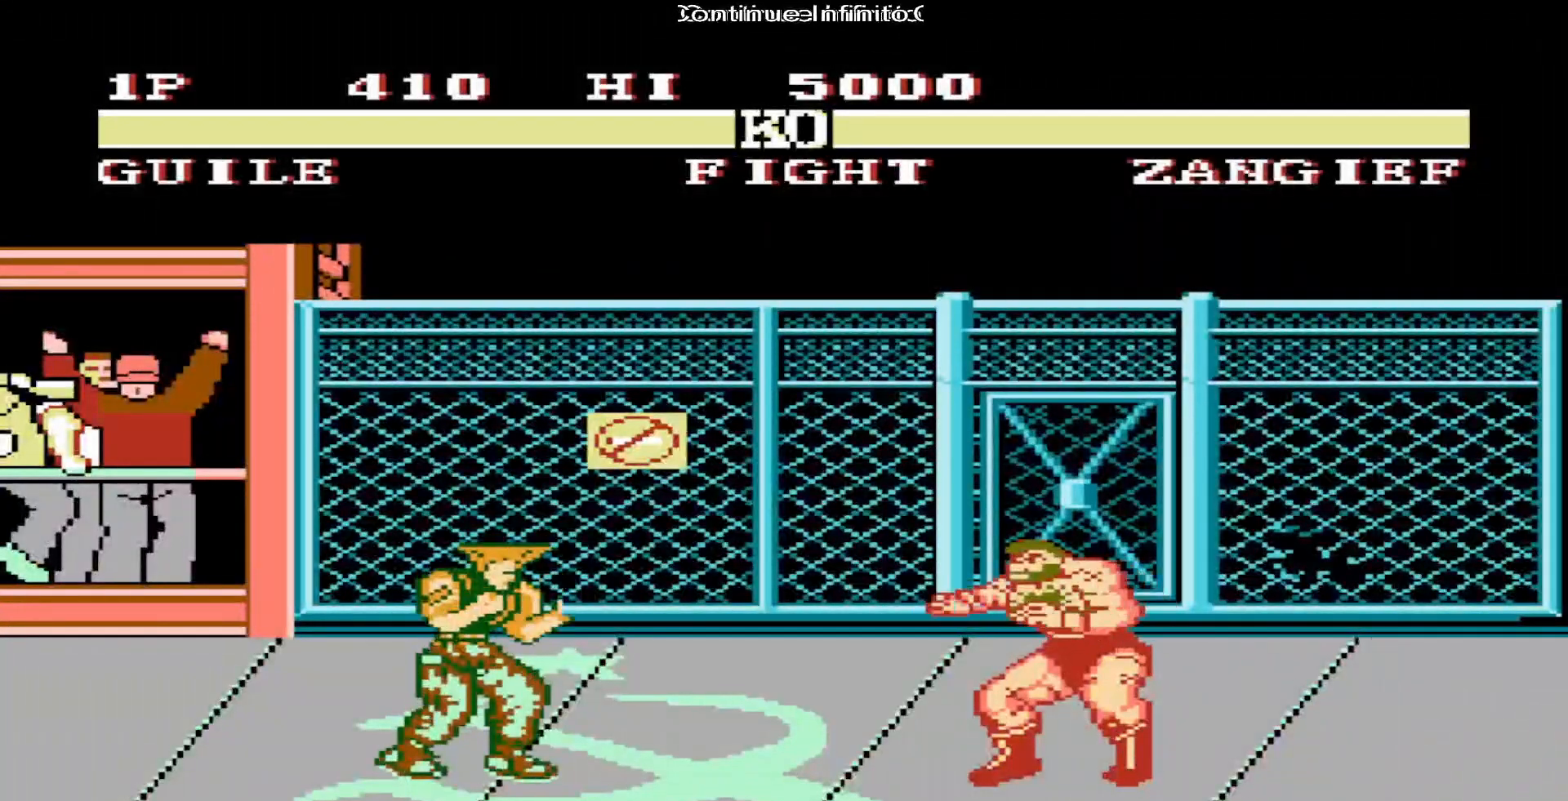
{"buttons": ["DPAD_UP", "DPAD_RIGHT"], "events": [[350, "DPAD_UP", "down"]]}
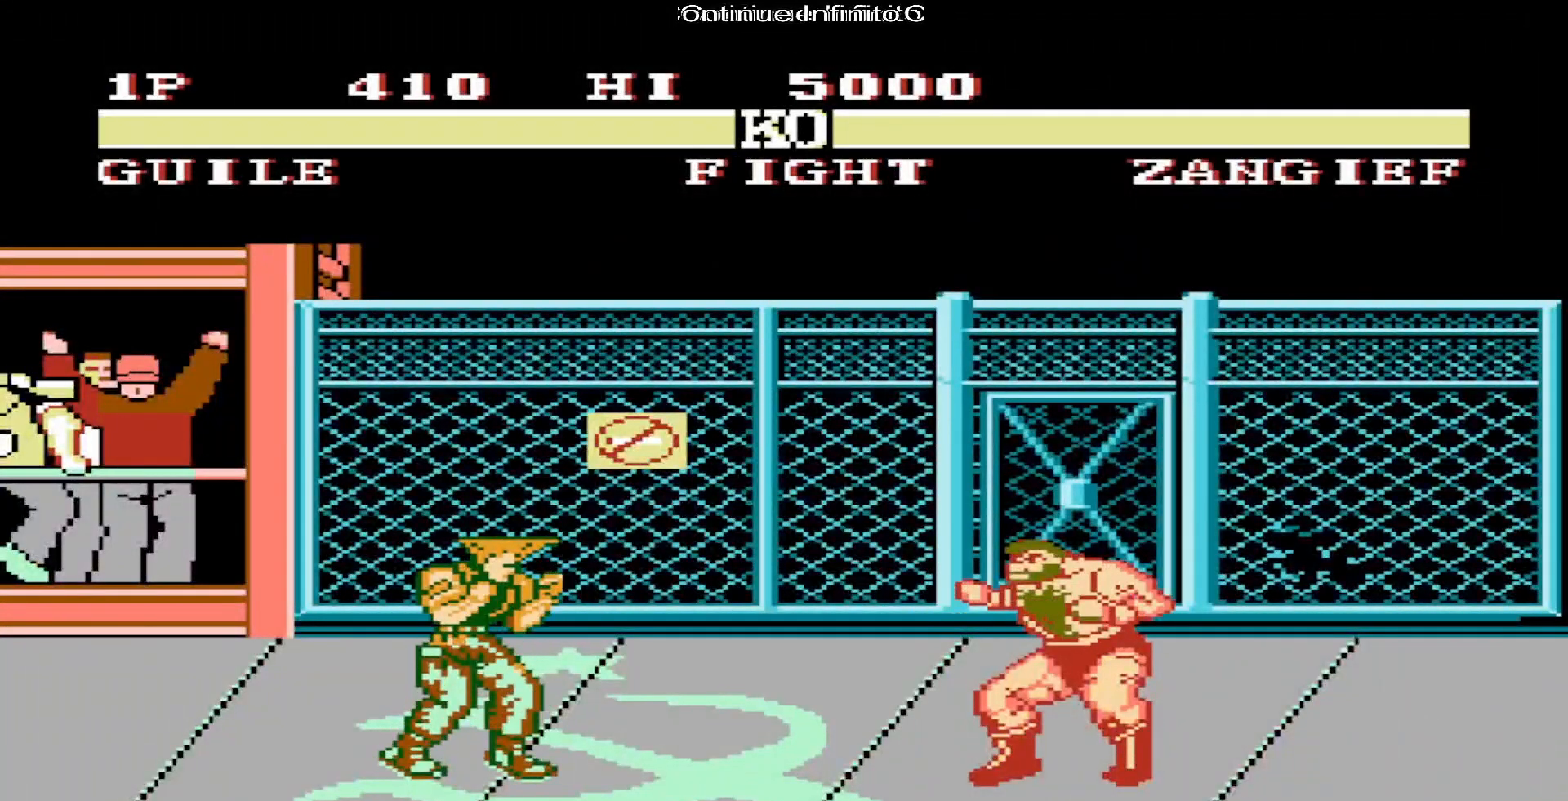
{"buttons": ["DPAD_UP", "DPAD_RIGHT"], "events": []}
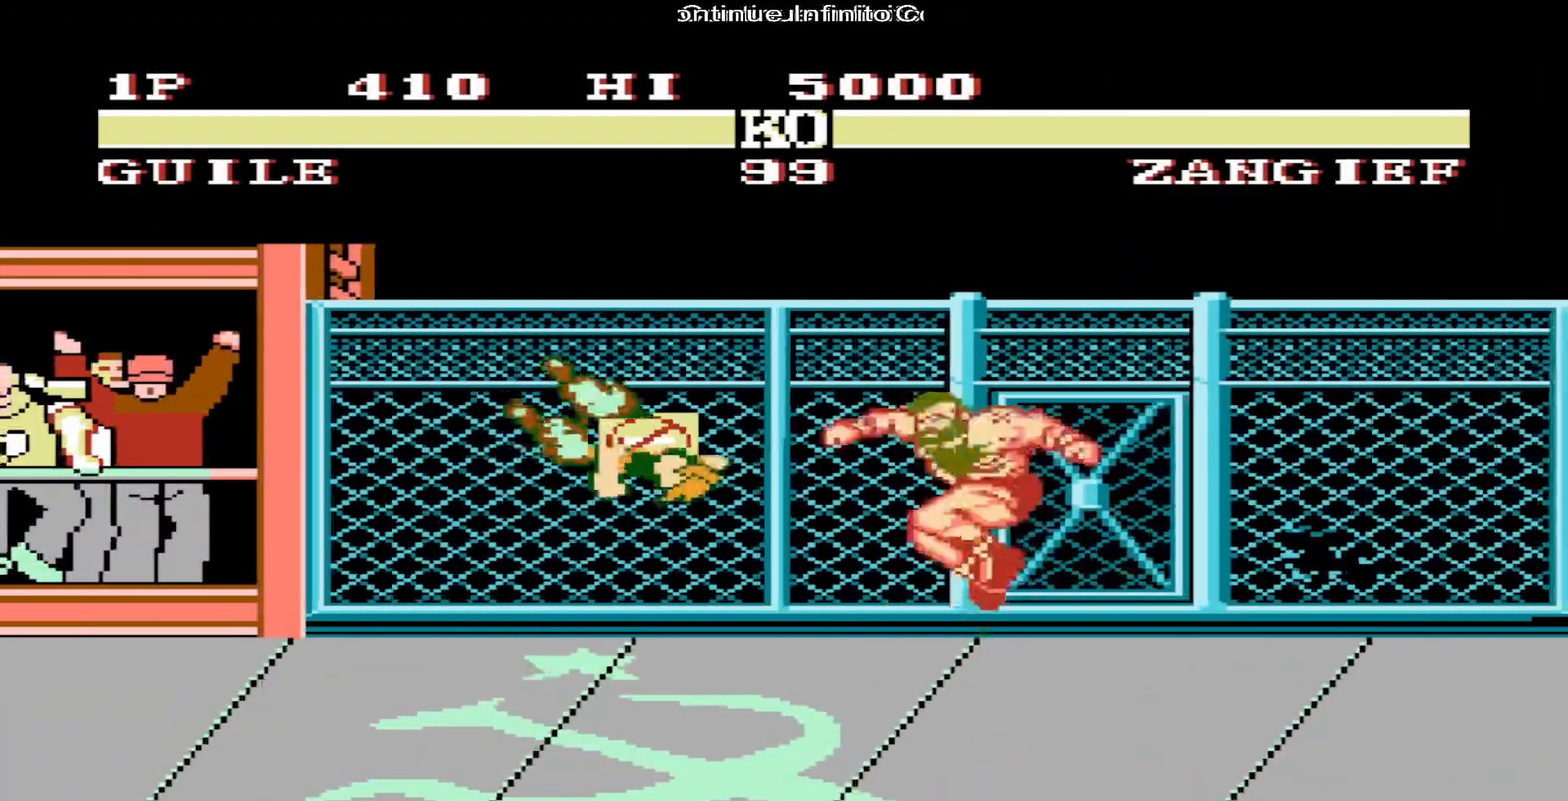
{"buttons": [], "events": [[33, "DPAD_UP", "up"], [183, "DPAD_RIGHT", "up"]]}
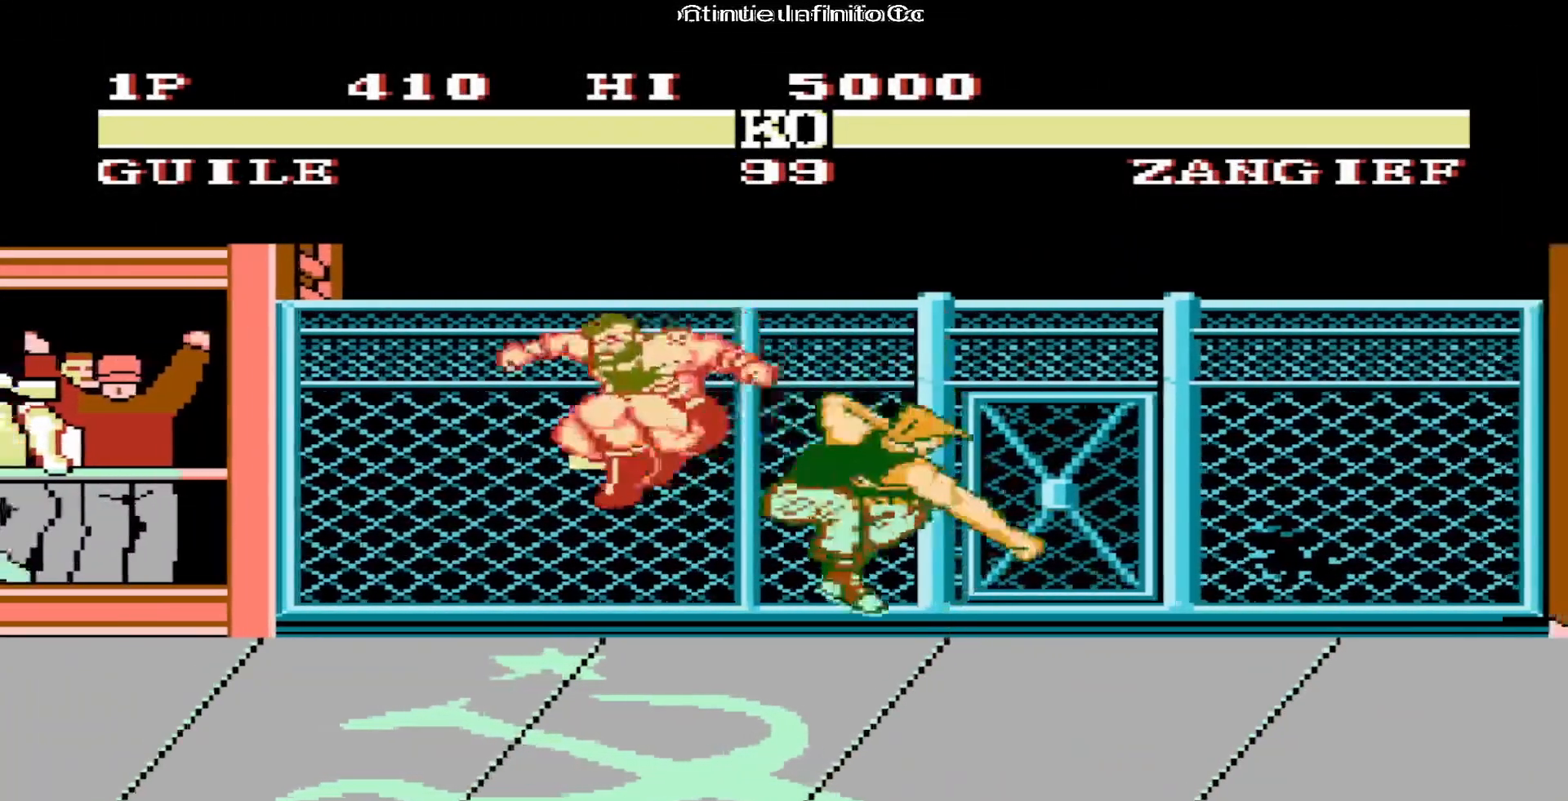
{"buttons": ["A", "DPAD_LEFT"]}